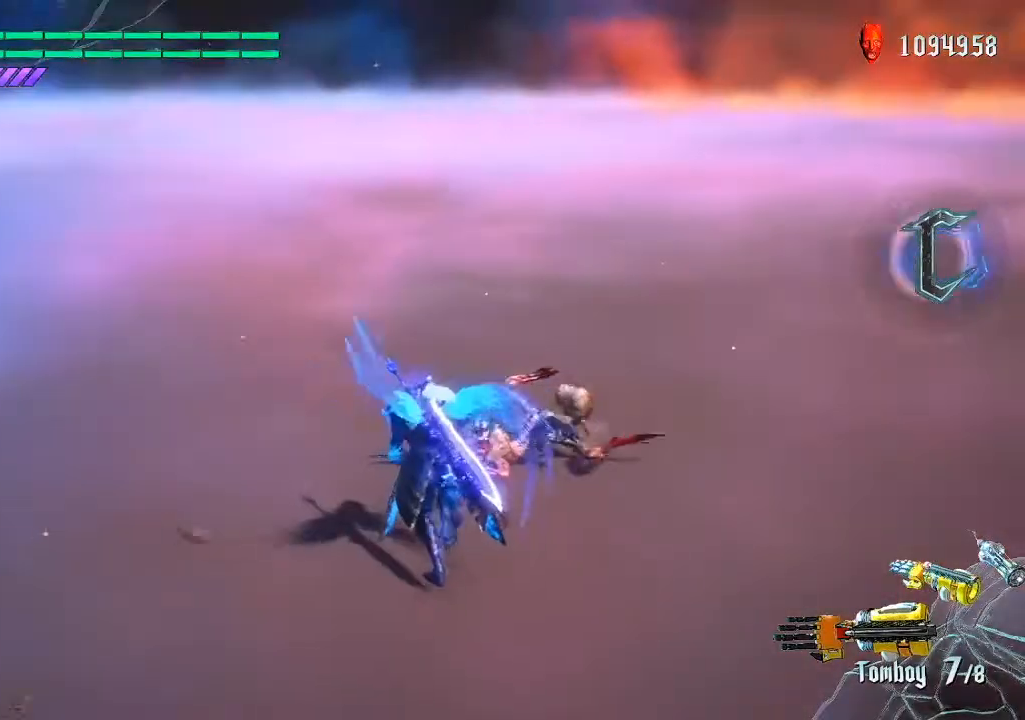
Gameplay with a controller (PlayStation layout); each line is a JSON object with the inputs held at the frame after it. "events" lists button and stick changes between this image and that frame as [ms after this image, input, new state], when the widget could be followed in between. Not read: L3 R3.
{"buttons": [], "left_stick": "center", "right_stick": "center", "events": [[183, "TRIANGLE", "down"], [250, "left_stick", "center"], [350, "TRIANGLE", "up"]]}
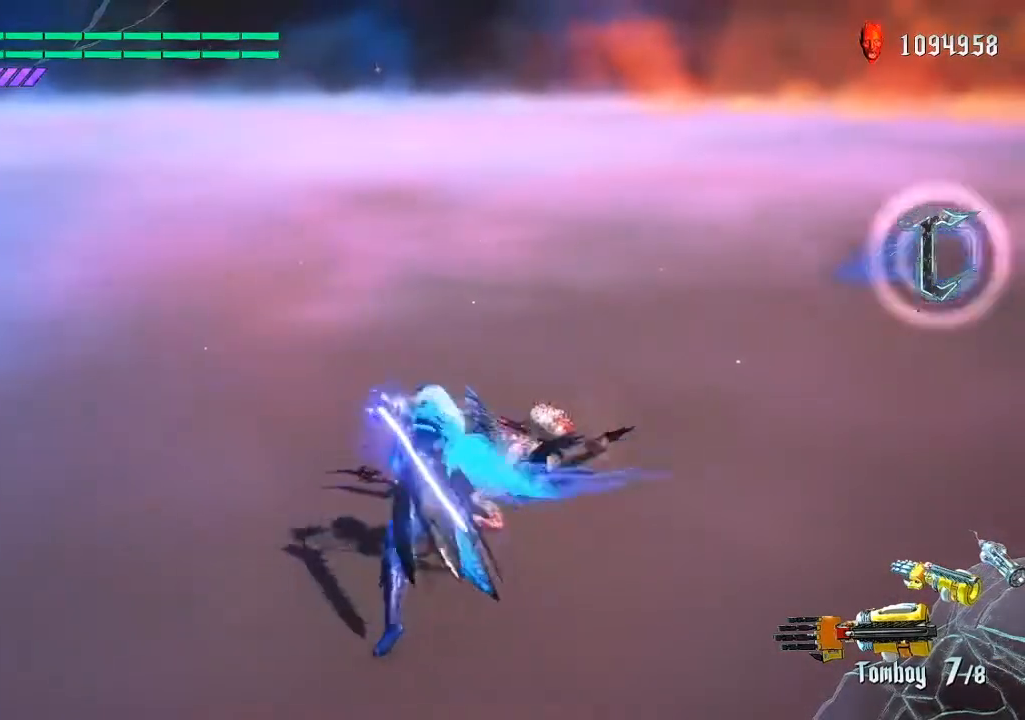
{"buttons": [], "left_stick": "center", "right_stick": "center", "events": []}
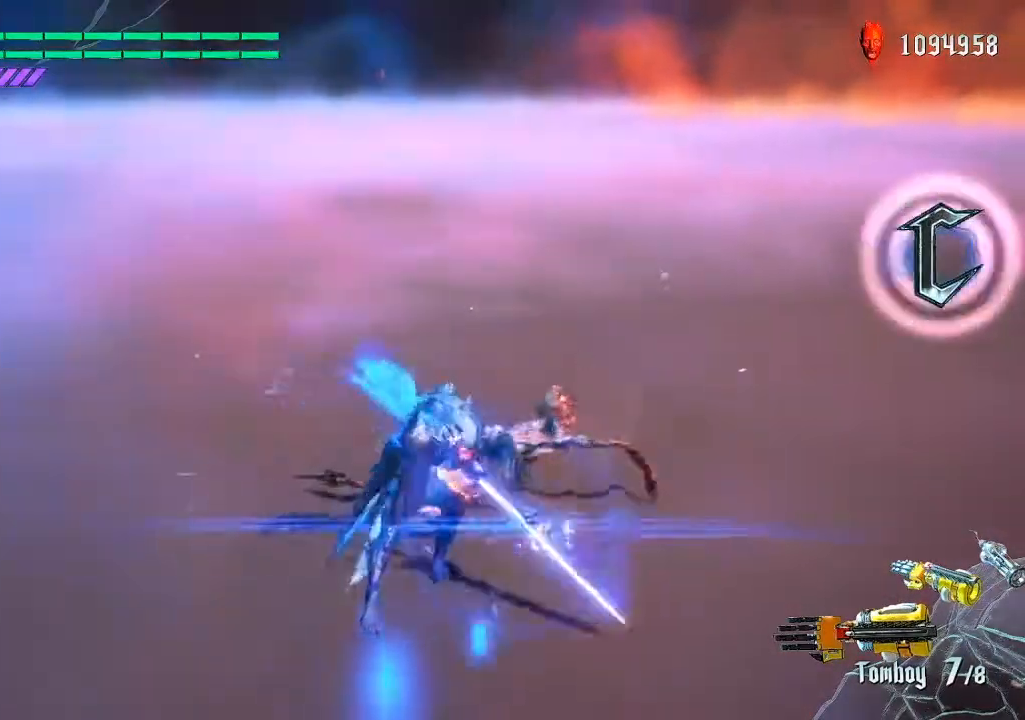
{"buttons": ["TRIANGLE"], "left_stick": "center", "right_stick": "center", "events": [[133, "TRIANGLE", "down"], [333, "TRIANGLE", "up"], [433, "TRIANGLE", "down"]]}
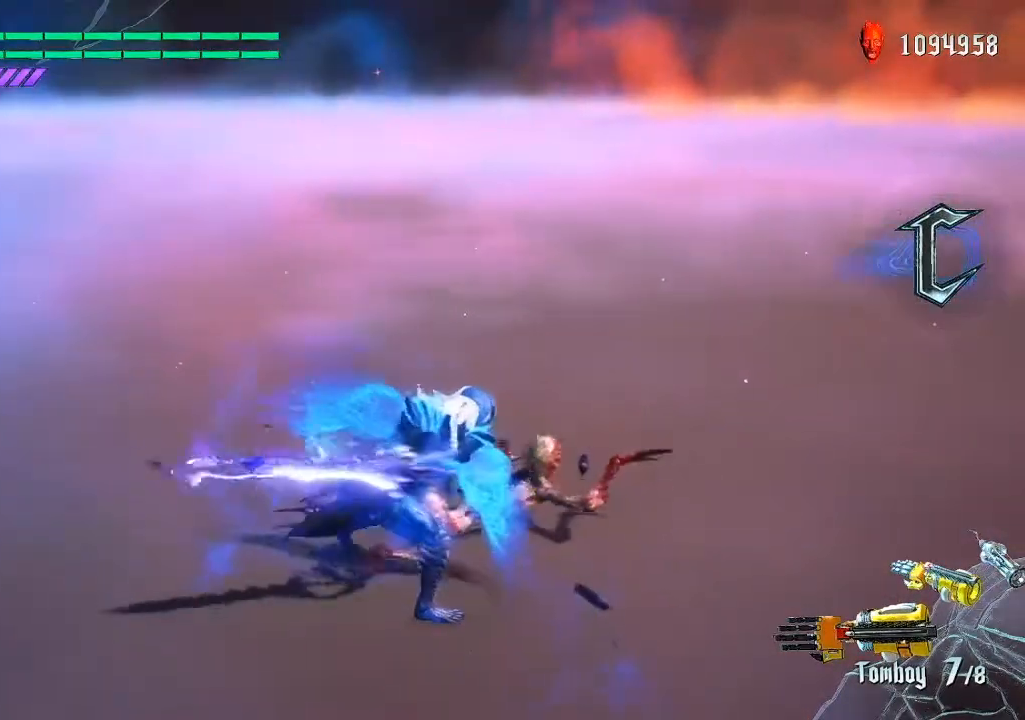
{"buttons": ["TRIANGLE"], "left_stick": "center", "right_stick": "center", "events": [[333, "TRIANGLE", "up"], [433, "TRIANGLE", "down"]]}
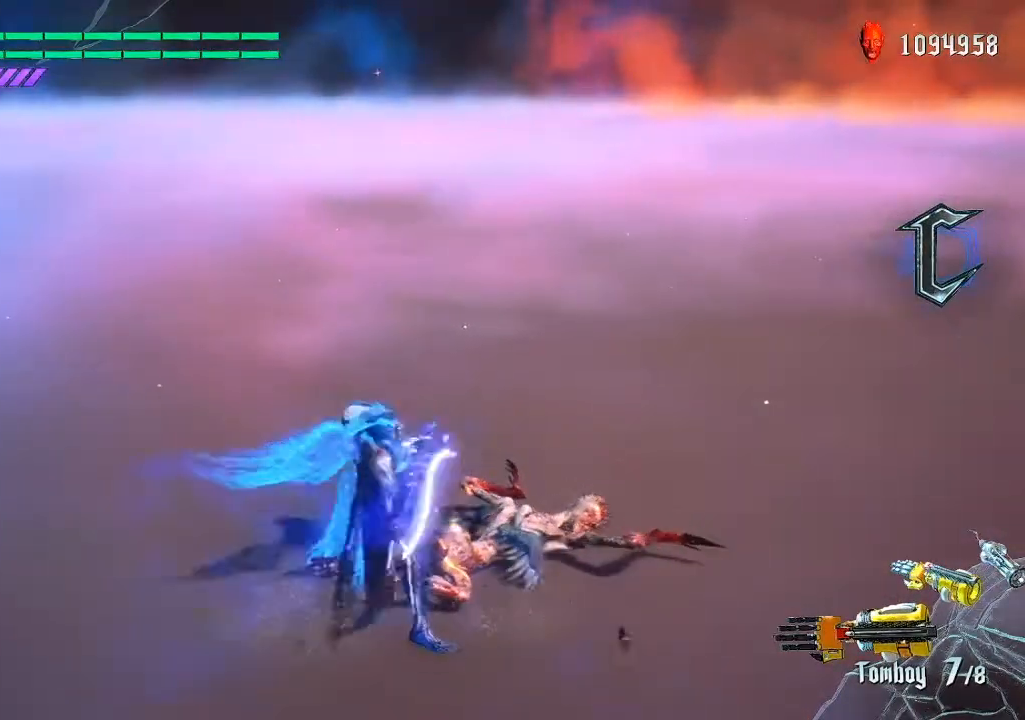
{"buttons": [], "left_stick": "center", "right_stick": "center", "events": [[100, "TRIANGLE", "up"]]}
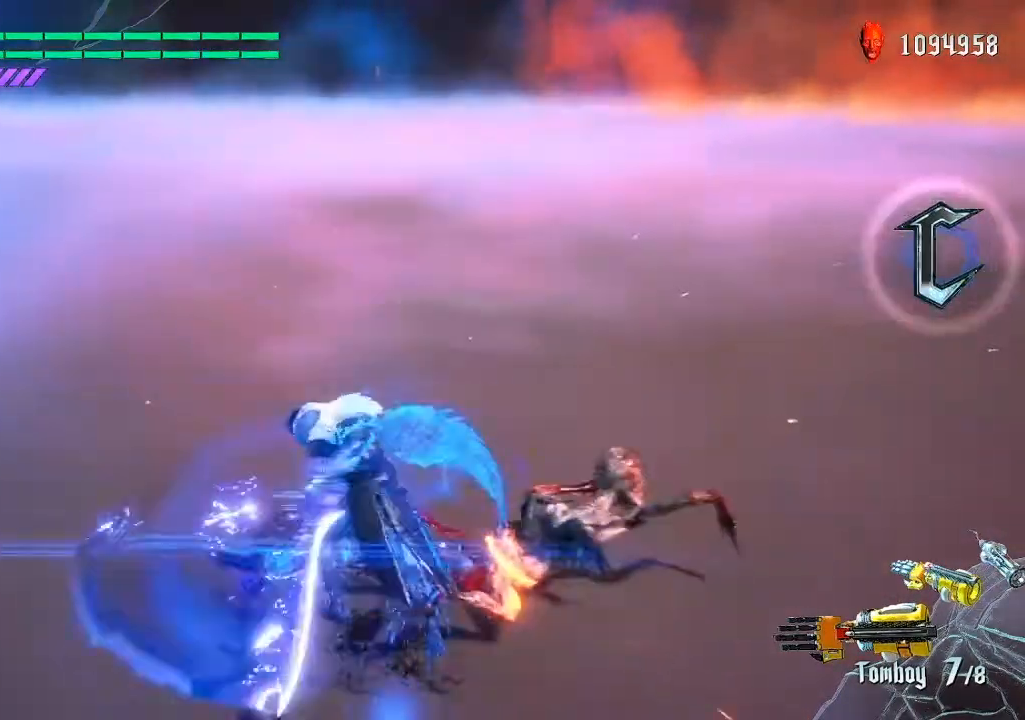
{"buttons": [], "left_stick": "center", "right_stick": "center", "events": [[67, "TRIANGLE", "down"], [267, "TRIANGLE", "up"], [367, "TRIANGLE", "down"], [500, "TRIANGLE", "up"]]}
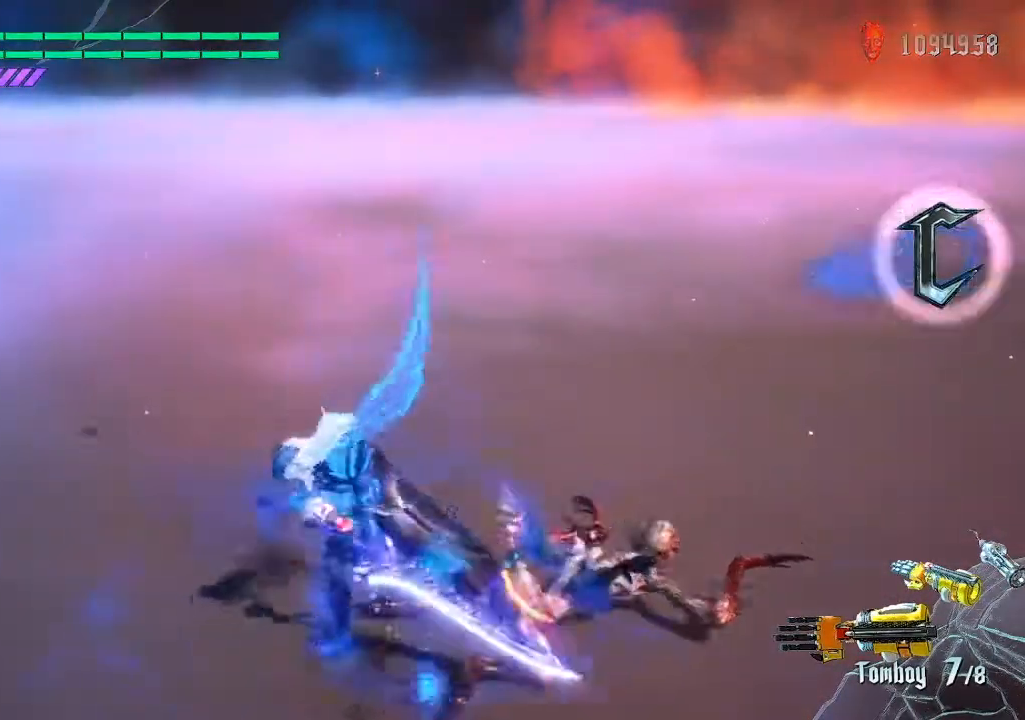
{"buttons": ["TRIANGLE"], "left_stick": "down-right", "right_stick": "center", "events": [[133, "TRIANGLE", "down"], [267, "TRIANGLE", "up"], [367, "TRIANGLE", "down"], [367, "left_stick", "down-right"]]}
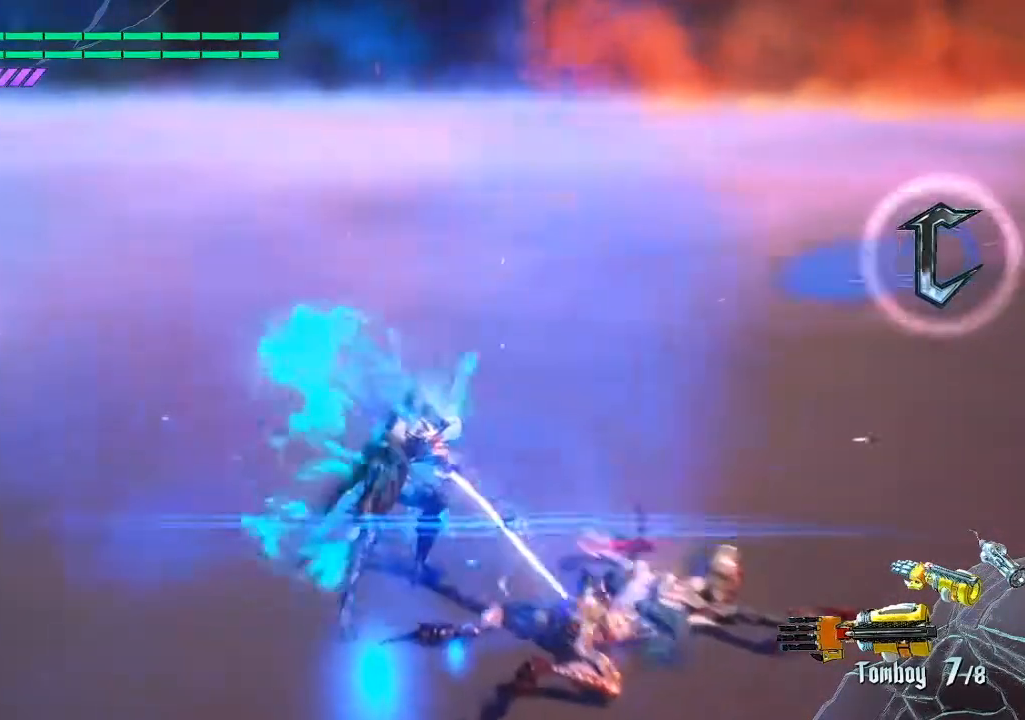
{"buttons": ["TRIANGLE"], "left_stick": "down", "right_stick": "center", "events": [[17, "TRIANGLE", "up"], [17, "left_stick", "down"], [167, "TRIANGLE", "down"], [333, "TRIANGLE", "up"], [450, "TRIANGLE", "down"]]}
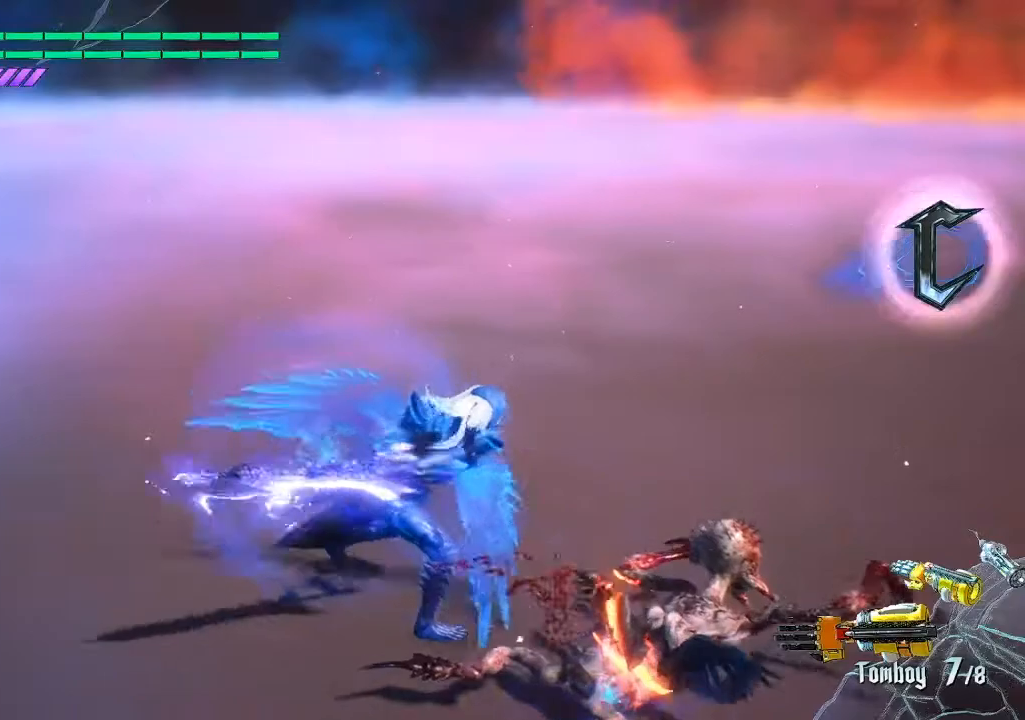
{"buttons": ["TRIANGLE"], "left_stick": "down", "right_stick": "center", "events": [[83, "TRIANGLE", "up"], [217, "TRIANGLE", "down"], [350, "TRIANGLE", "up"], [450, "TRIANGLE", "down"]]}
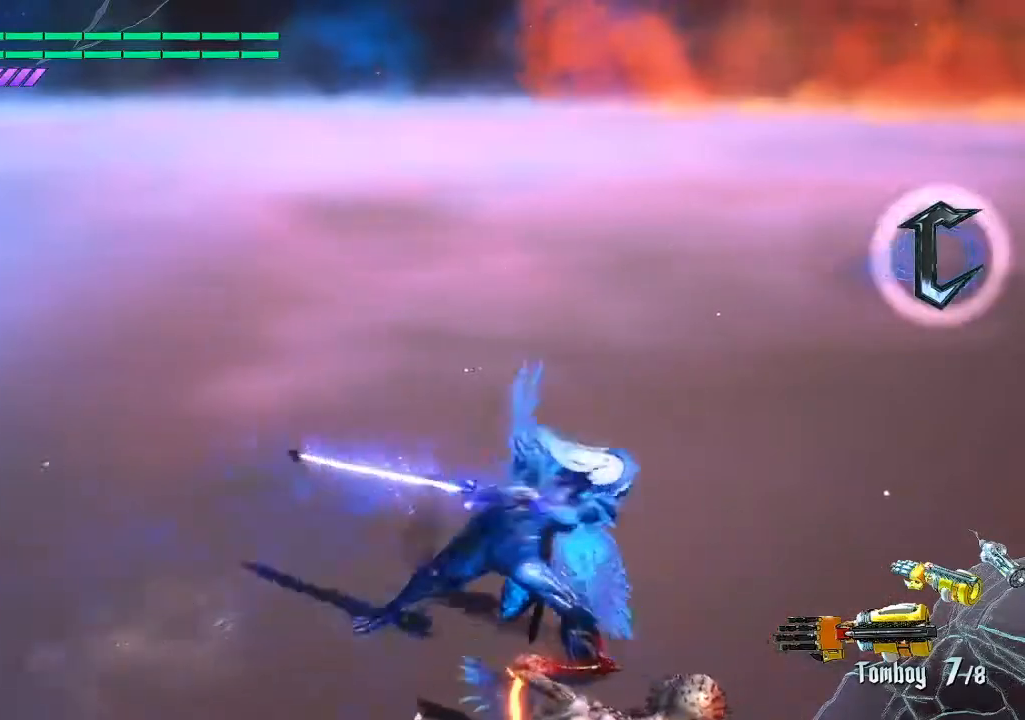
{"buttons": [], "left_stick": "down", "right_stick": "center", "events": [[83, "TRIANGLE", "up"], [217, "TRIANGLE", "down"], [367, "TRIANGLE", "up"]]}
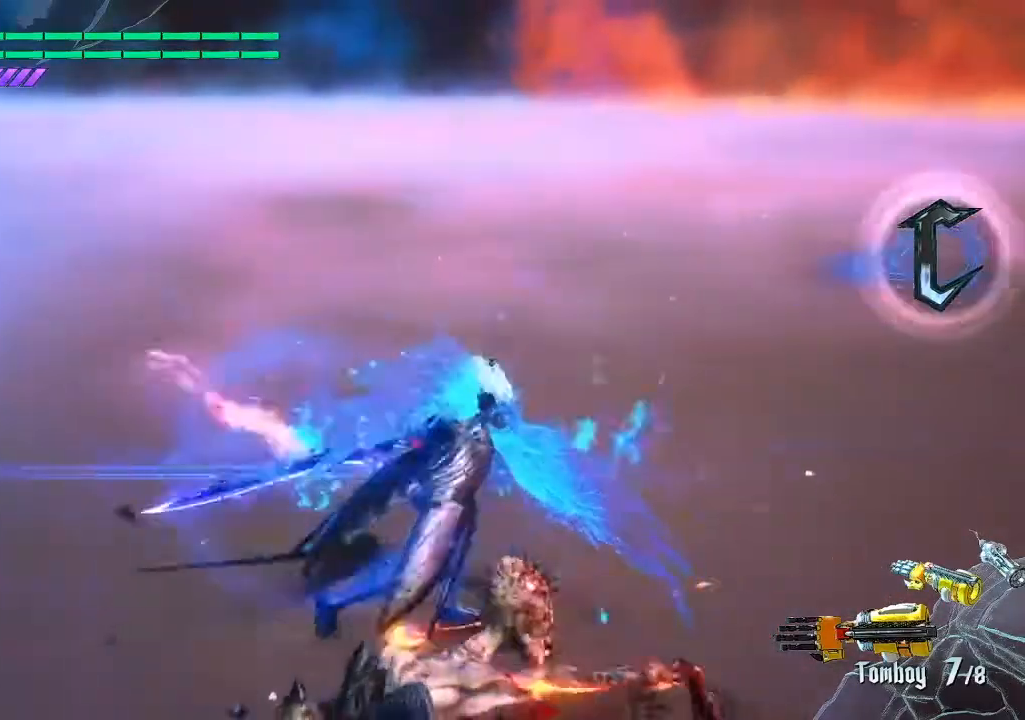
{"buttons": [], "left_stick": "down", "right_stick": "center", "events": [[17, "TRIANGLE", "down"], [150, "TRIANGLE", "up"], [283, "TRIANGLE", "down"], [433, "TRIANGLE", "up"]]}
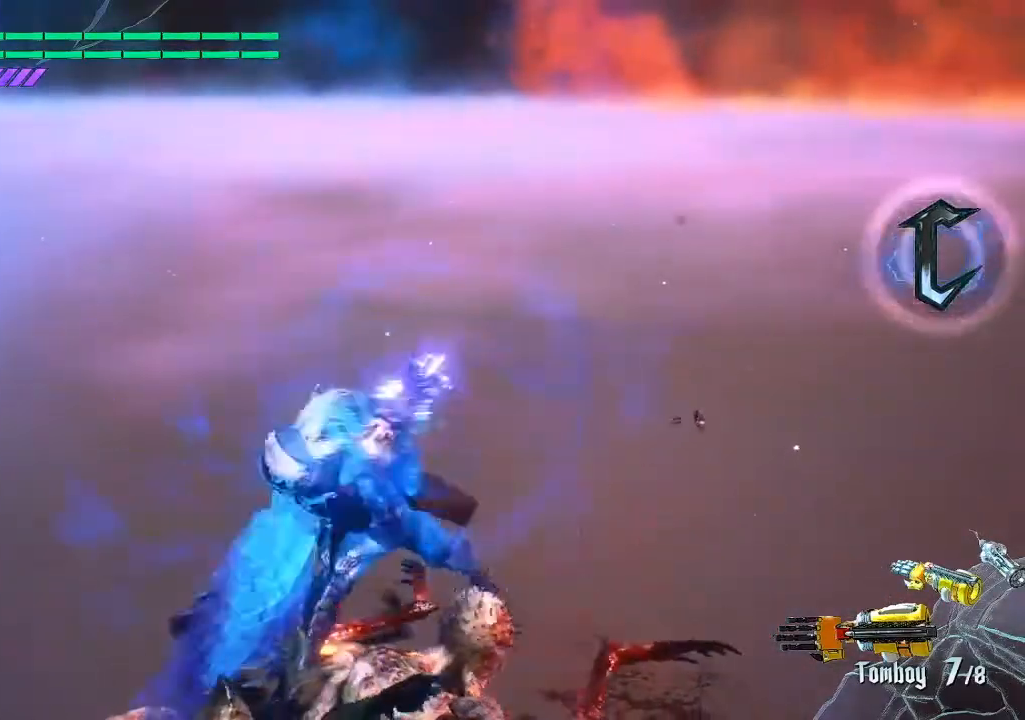
{"buttons": [], "left_stick": "down", "right_stick": "center", "events": [[33, "TRIANGLE", "down"], [200, "TRIANGLE", "up"], [300, "TRIANGLE", "down"], [467, "TRIANGLE", "up"]]}
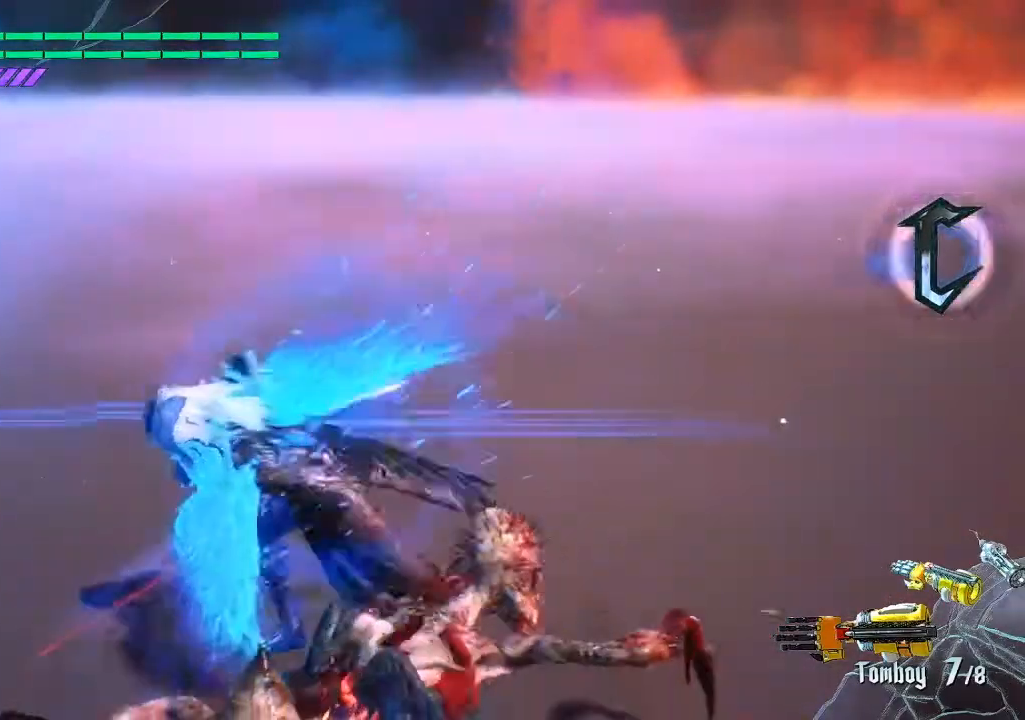
{"buttons": [], "left_stick": "down", "right_stick": "center", "events": [[67, "TRIANGLE", "down"], [233, "TRIANGLE", "up"], [333, "TRIANGLE", "down"], [467, "TRIANGLE", "up"]]}
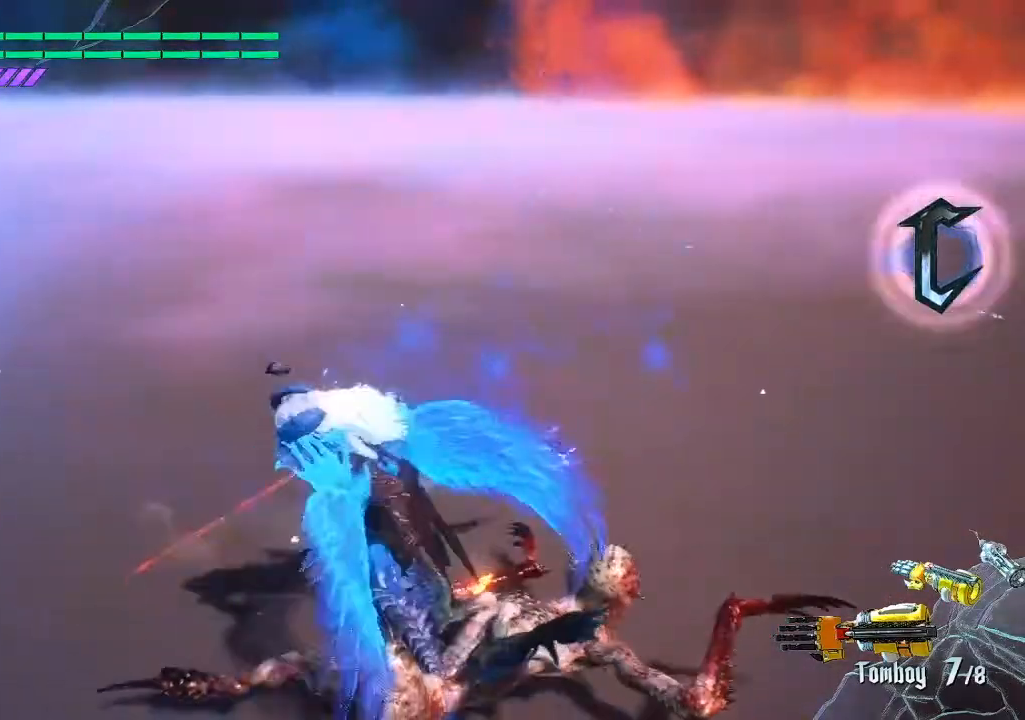
{"buttons": ["TRIANGLE"], "left_stick": "down", "right_stick": "center", "events": [[67, "TRIANGLE", "down"], [167, "TRIANGLE", "up"], [250, "TRIANGLE", "down"], [400, "TRIANGLE", "up"], [500, "TRIANGLE", "down"]]}
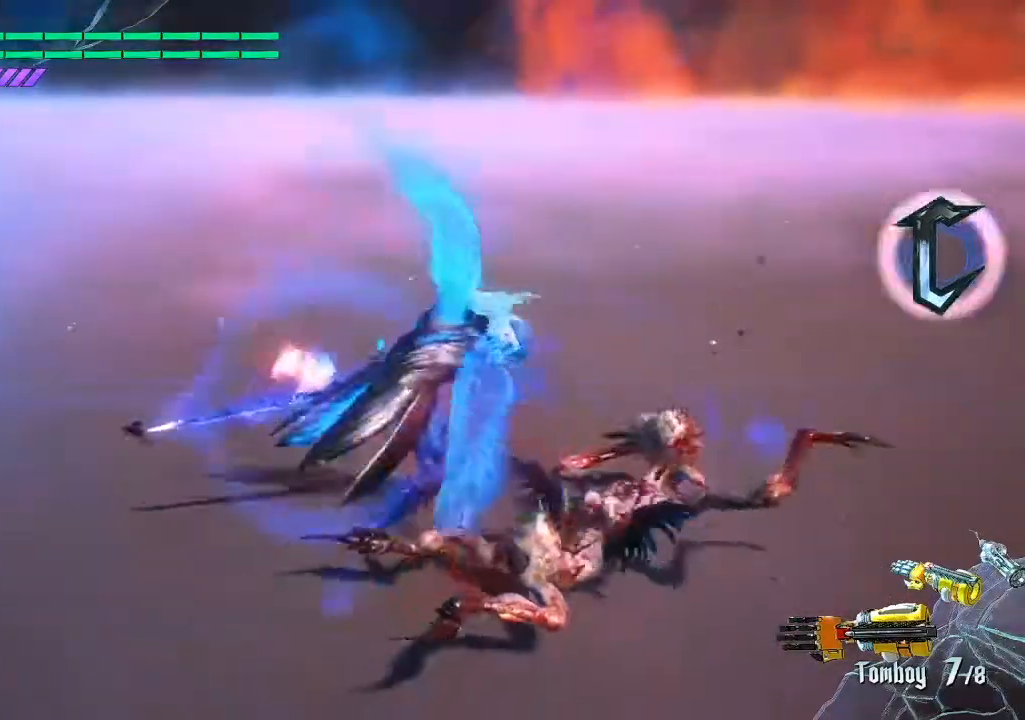
{"buttons": ["TRIANGLE"], "left_stick": "down", "right_stick": "center", "events": [[150, "TRIANGLE", "up"], [250, "TRIANGLE", "down"]]}
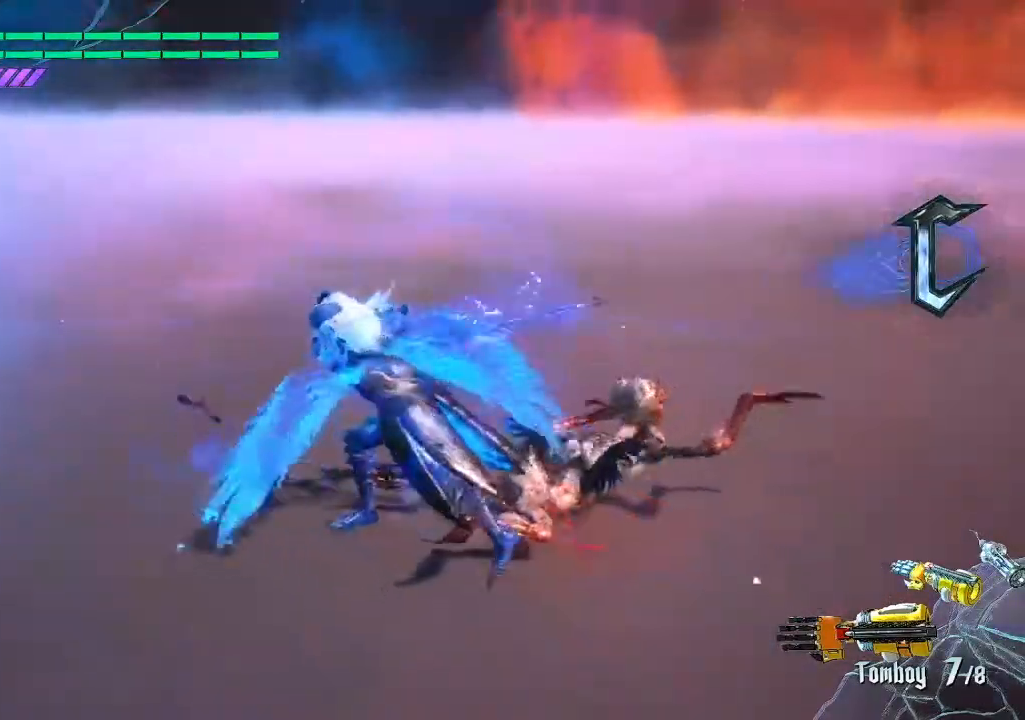
{"buttons": ["TRIANGLE"], "left_stick": "up", "right_stick": "center", "events": [[133, "TRIANGLE", "up"], [183, "left_stick", "down-right"], [233, "TRIANGLE", "down"], [383, "TRIANGLE", "up"], [483, "TRIANGLE", "down"], [483, "left_stick", "up"]]}
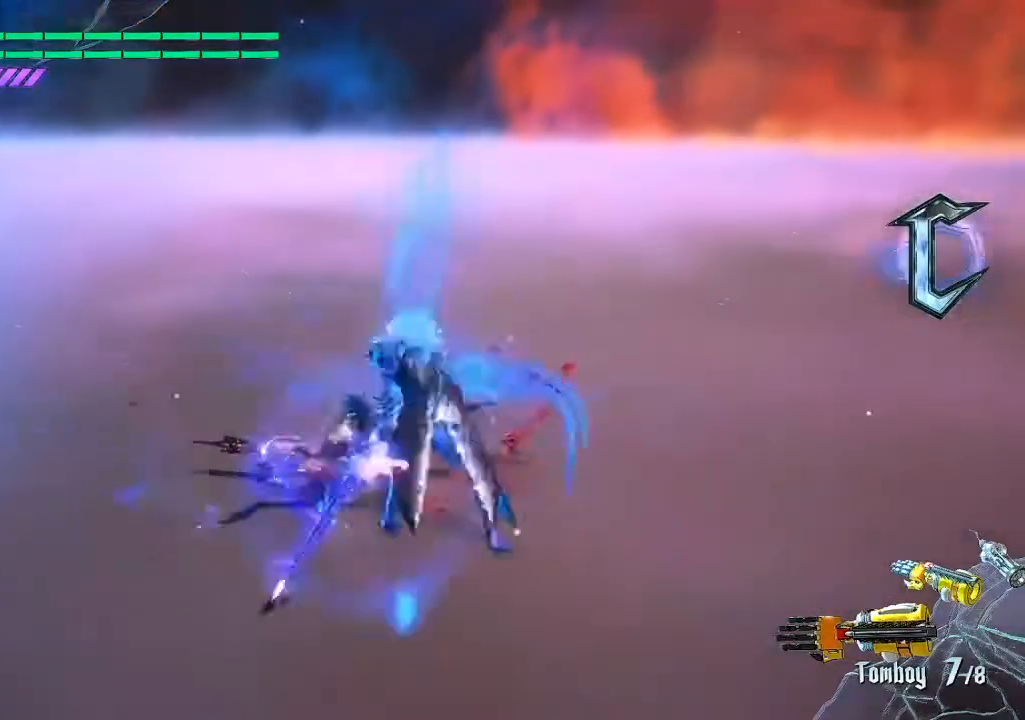
{"buttons": ["TRIANGLE"], "left_stick": "up", "right_stick": "center", "events": [[367, "TRIANGLE", "up"], [467, "TRIANGLE", "down"]]}
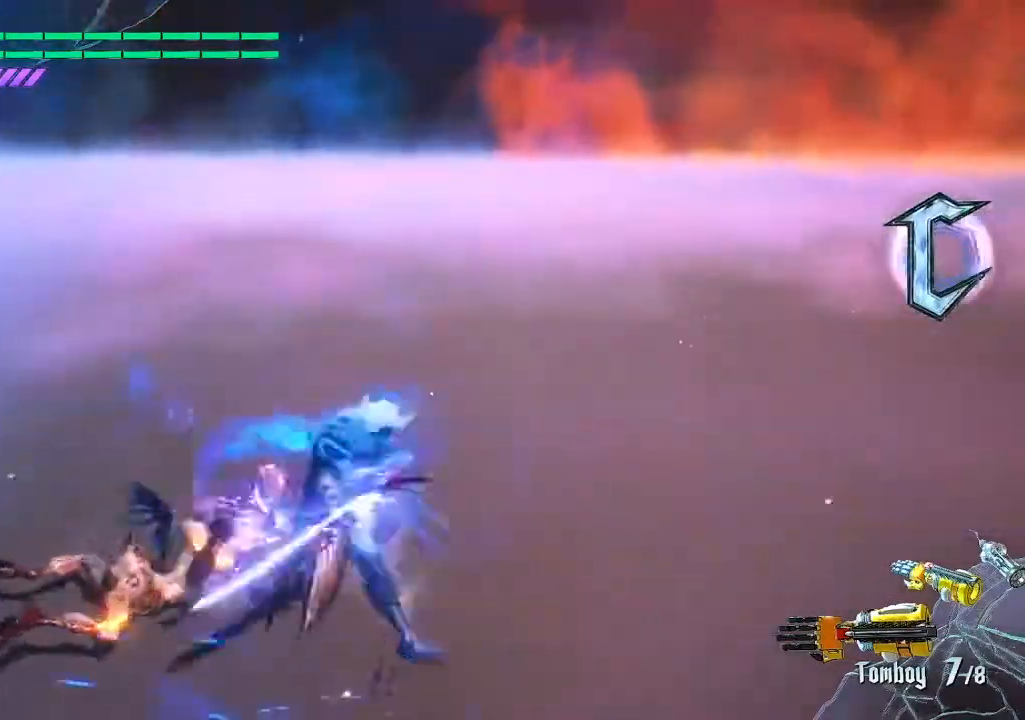
{"buttons": ["TRIANGLE"], "left_stick": "down-left", "right_stick": "center", "events": [[17, "left_stick", "down-left"], [100, "TRIANGLE", "up"], [233, "TRIANGLE", "down"], [367, "TRIANGLE", "up"], [467, "TRIANGLE", "down"]]}
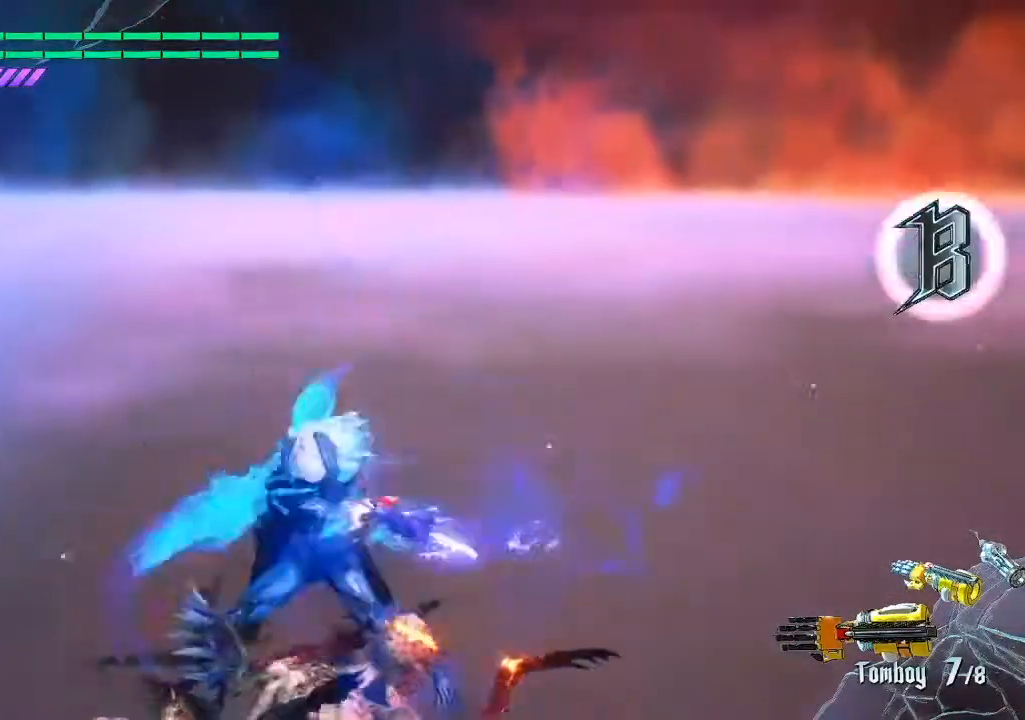
{"buttons": [], "left_stick": "down", "right_stick": "center", "events": [[117, "TRIANGLE", "up"], [217, "TRIANGLE", "down"], [217, "left_stick", "down"], [367, "TRIANGLE", "up"]]}
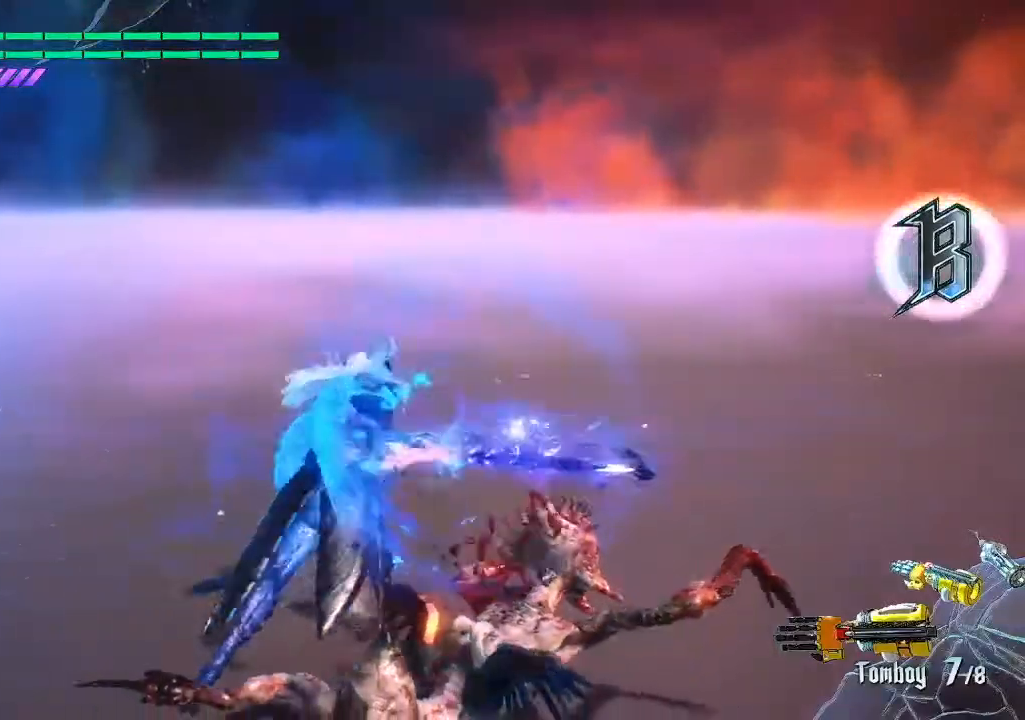
{"buttons": ["TRIANGLE"], "left_stick": "down-right", "right_stick": "center", "events": [[17, "TRIANGLE", "down"], [150, "TRIANGLE", "up"], [250, "TRIANGLE", "down"], [433, "left_stick", "down-right"], [450, "TRIANGLE", "up"], [500, "TRIANGLE", "down"]]}
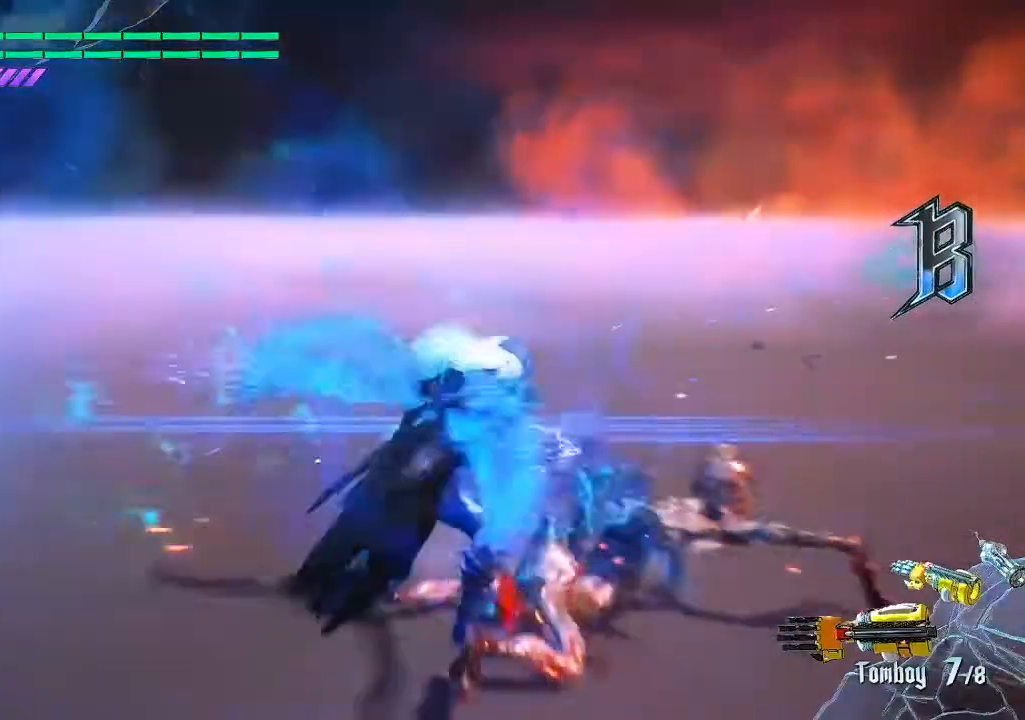
{"buttons": ["TRIANGLE"], "left_stick": "down-right", "right_stick": "center", "events": [[133, "TRIANGLE", "up"], [233, "TRIANGLE", "down"], [400, "TRIANGLE", "up"], [483, "TRIANGLE", "down"]]}
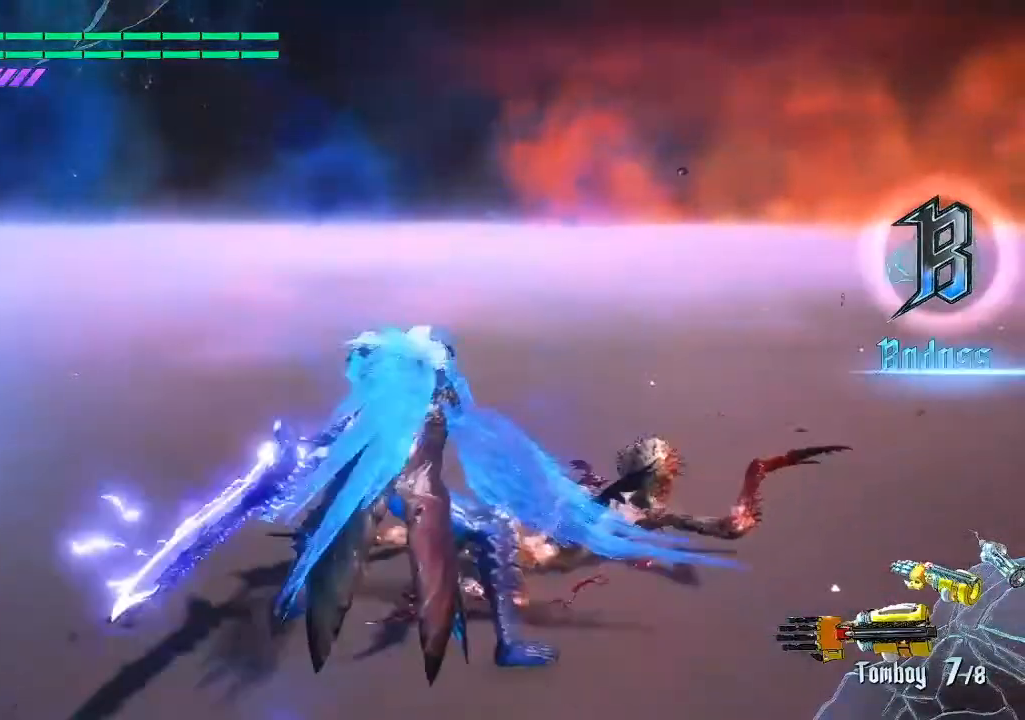
{"buttons": ["TRIANGLE"], "left_stick": "down-right", "right_stick": "center", "events": [[150, "TRIANGLE", "up"], [217, "TRIANGLE", "down"], [383, "TRIANGLE", "up"], [483, "TRIANGLE", "down"]]}
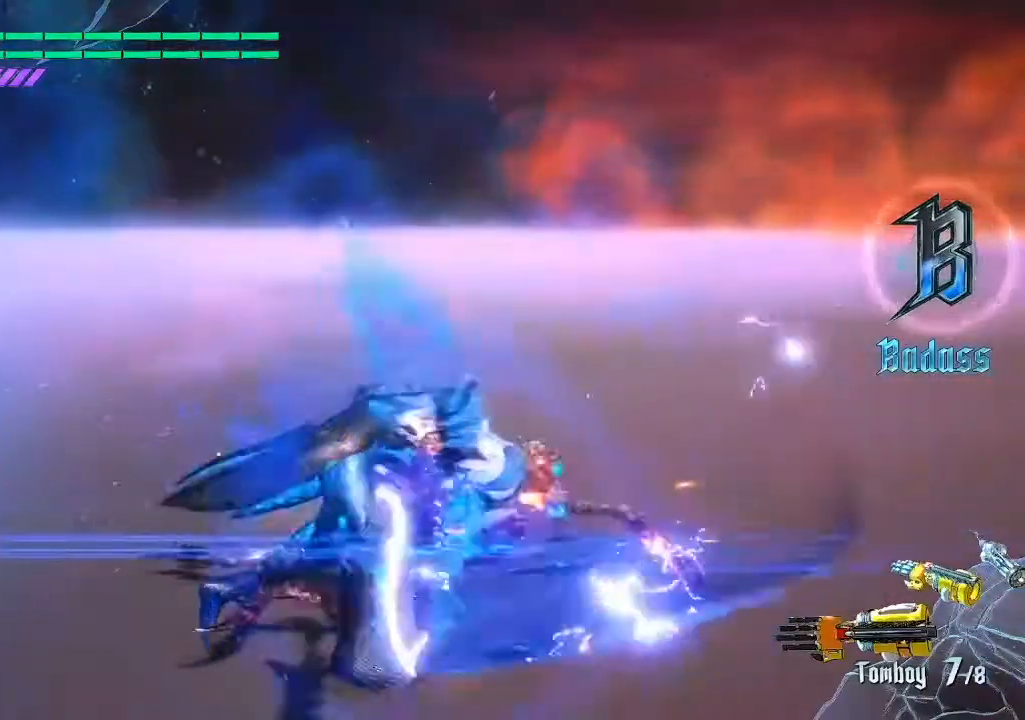
{"buttons": ["TRIANGLE"], "left_stick": "up", "right_stick": "center", "events": [[100, "left_stick", "up"], [133, "TRIANGLE", "up"], [217, "TRIANGLE", "down"], [367, "TRIANGLE", "up"], [483, "TRIANGLE", "down"]]}
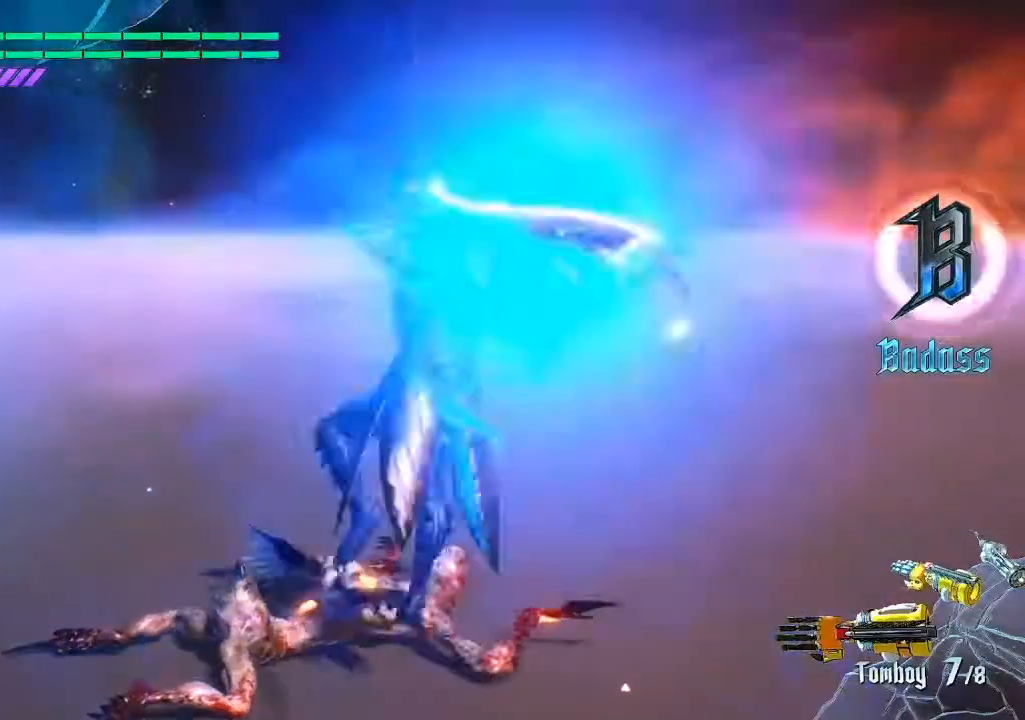
{"buttons": [], "left_stick": "center", "right_stick": "center", "events": [[83, "left_stick", "down-left"], [183, "TRIANGLE", "up"], [250, "TRIANGLE", "down"], [450, "TRIANGLE", "up"], [450, "left_stick", "center"]]}
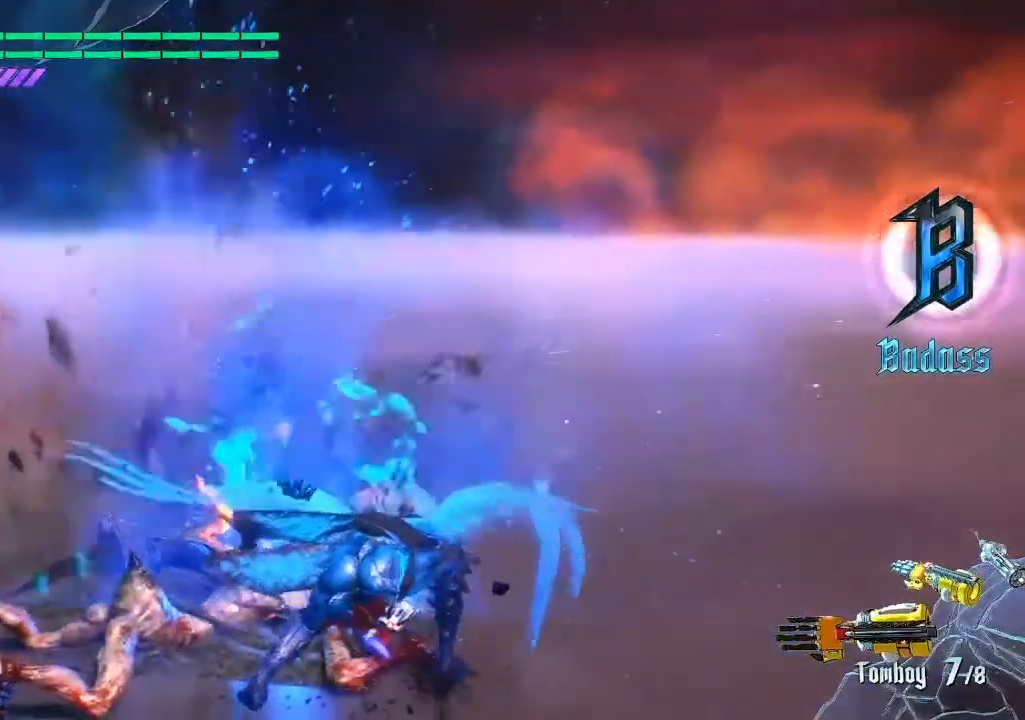
{"buttons": [], "left_stick": "center", "right_stick": "center", "events": []}
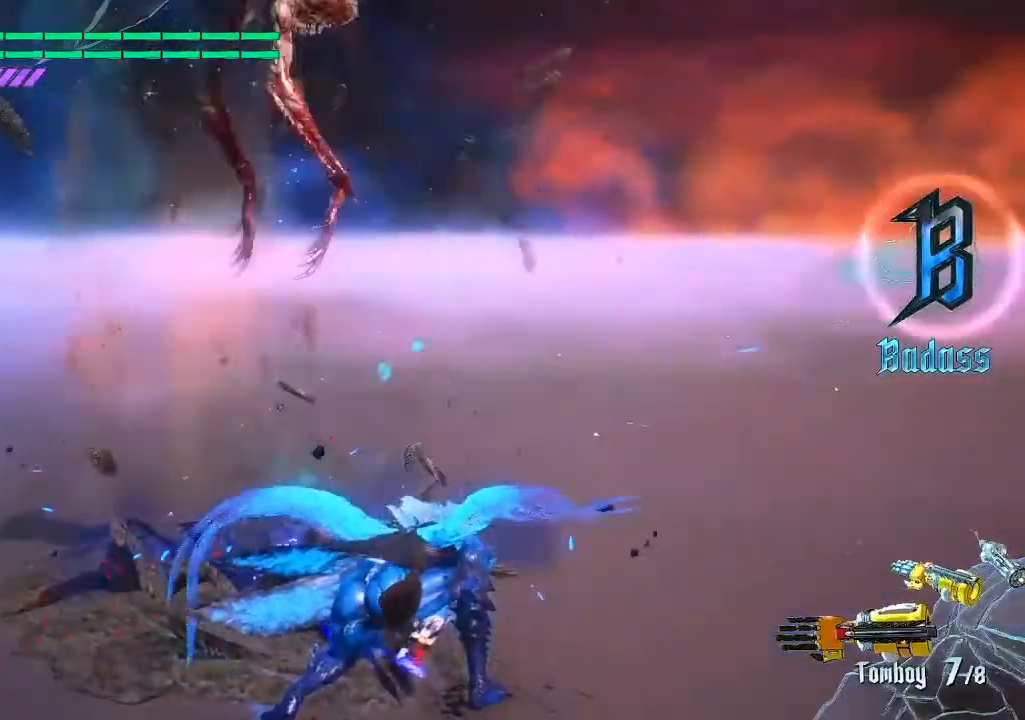
{"buttons": [], "left_stick": "up", "right_stick": "center", "events": [[100, "left_stick", "down-left"], [317, "left_stick", "up"]]}
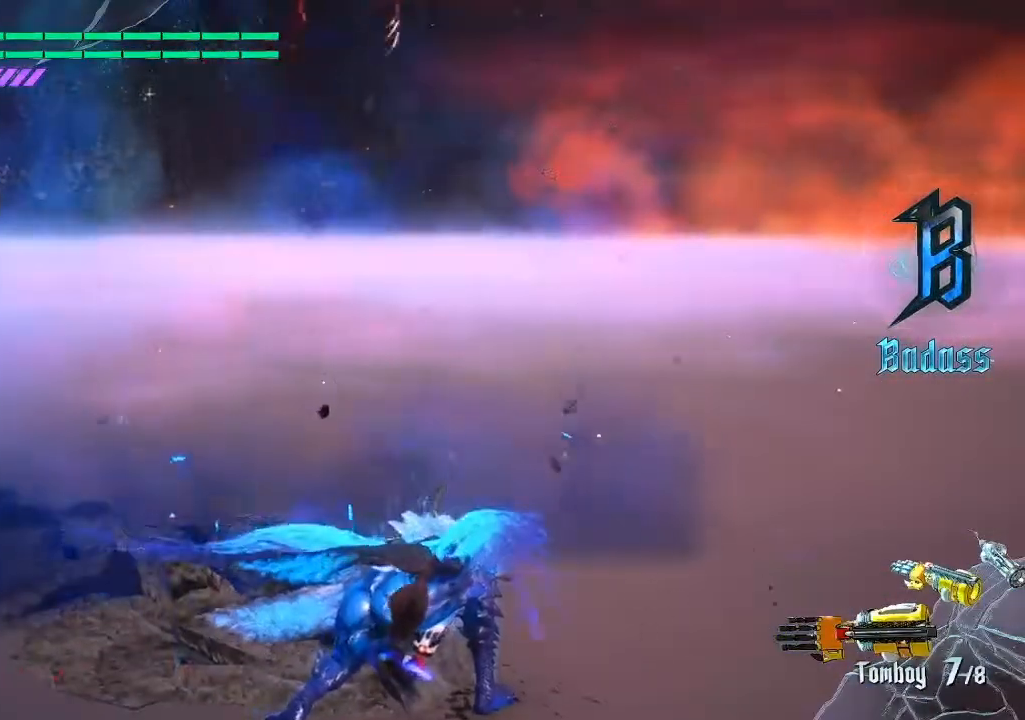
{"buttons": [], "left_stick": "up", "right_stick": "center", "events": [[83, "CROSS", "down"], [233, "CROSS", "up"]]}
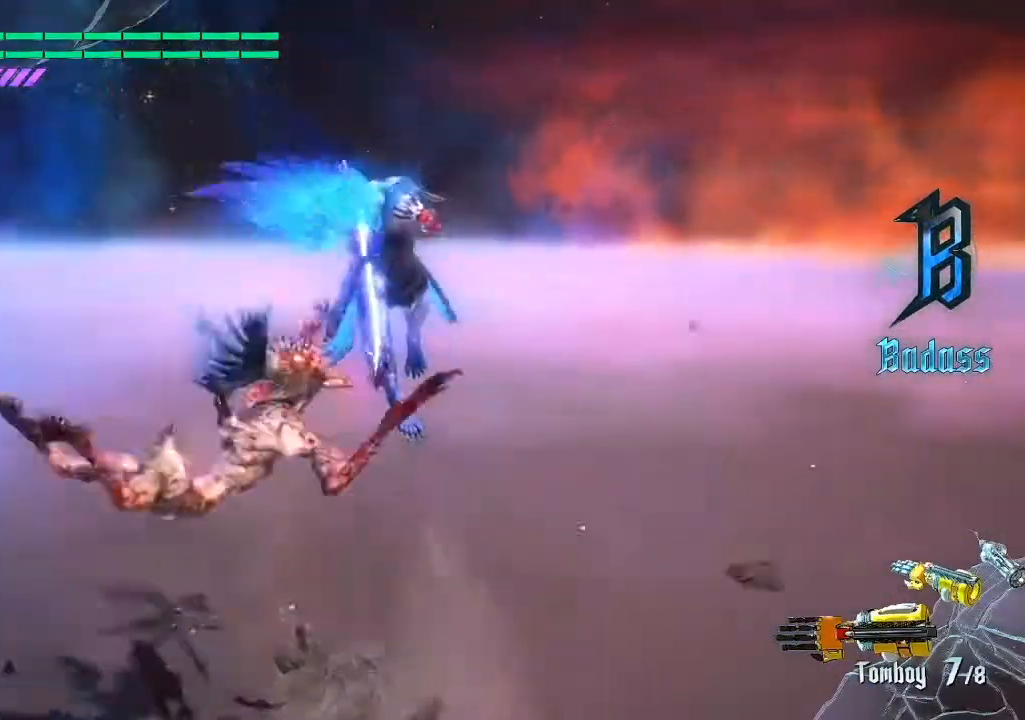
{"buttons": [], "left_stick": "up", "right_stick": "center", "events": []}
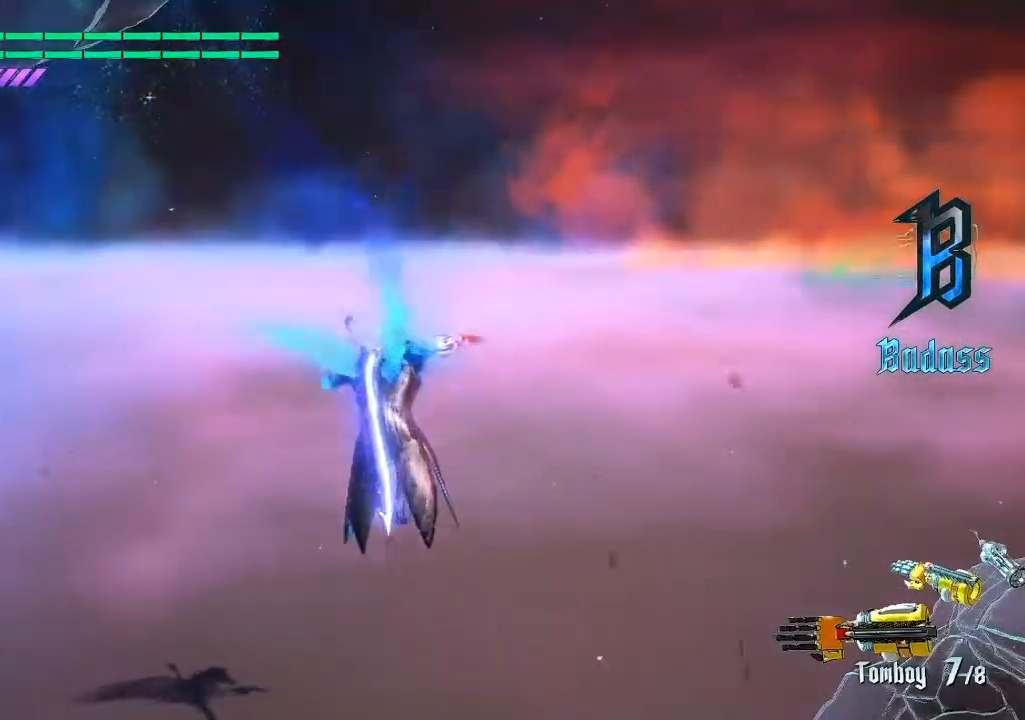
{"buttons": [], "left_stick": "center", "right_stick": "center", "events": [[200, "left_stick", "center"]]}
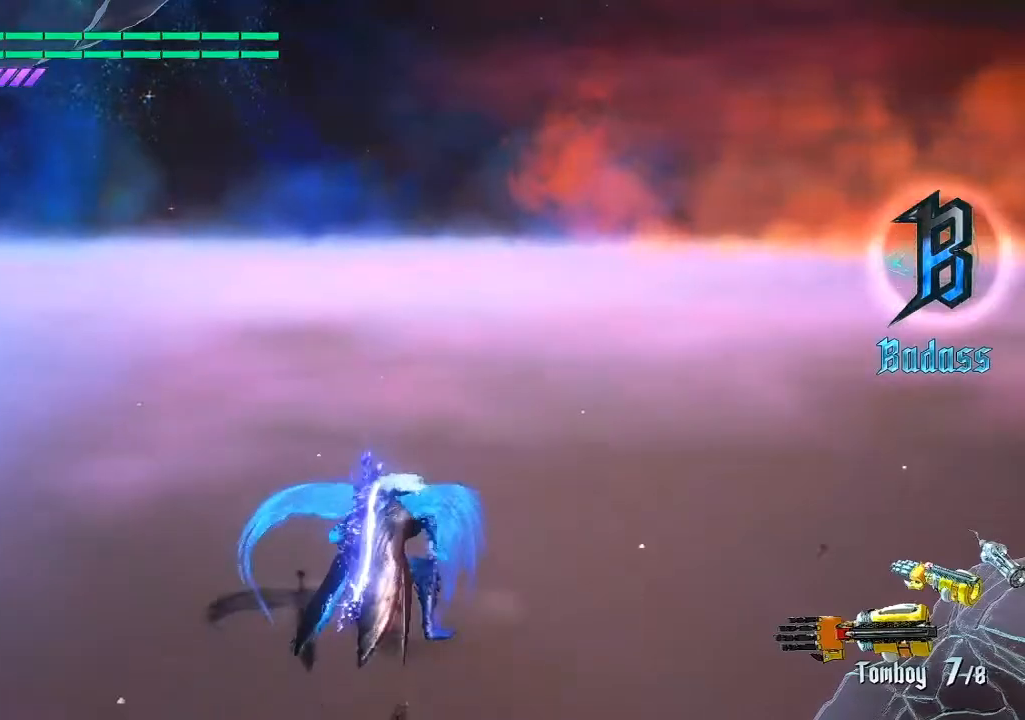
{"buttons": [], "left_stick": "down-left", "right_stick": "down-right", "events": [[67, "right_stick", "down-right"], [300, "left_stick", "down-left"]]}
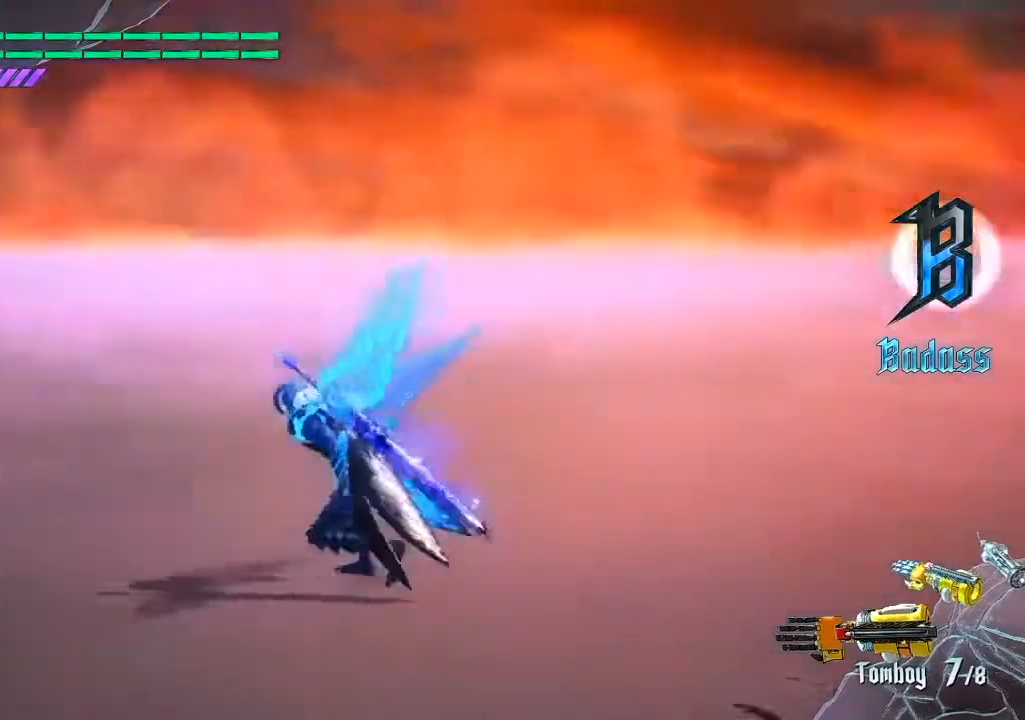
{"buttons": [], "left_stick": "center", "right_stick": "center", "events": [[167, "left_stick", "down"], [433, "left_stick", "center"], [500, "right_stick", "center"]]}